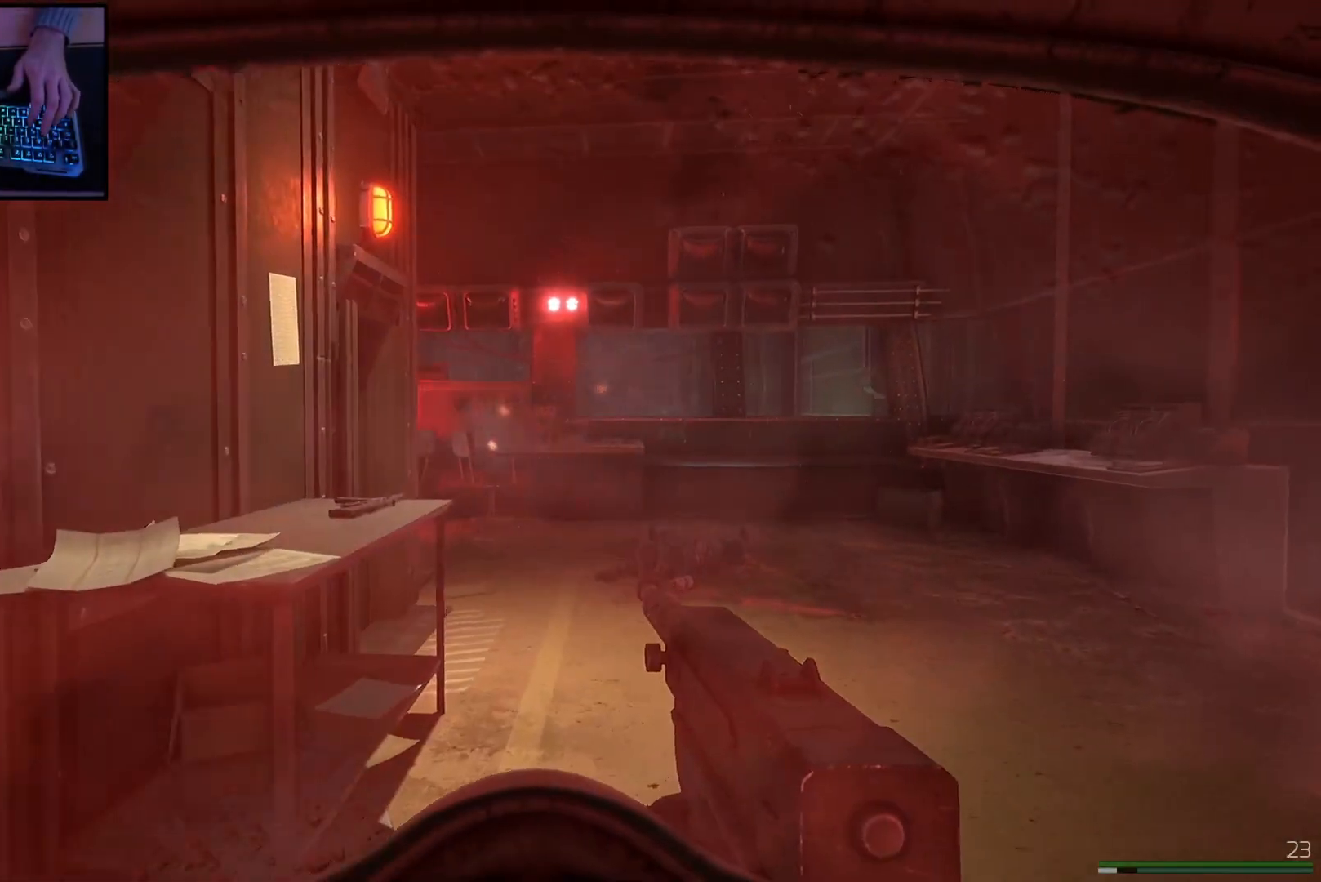
Gameplay with keyboard and mouse; each line is a JSON object with the keys and mouse buttons held at the frame after it. "events" lists presses ("down") and releases ("up") of "a", "ctrl", "d", "e", "q", "s", "shift", "space", "w", "mouse_left", "mouse_wheel", "mouse_right", "mouse_mb4" and "mouse_mb5" between this image and that frame as [ms after this image, input, new state], when the widget could be followed in between. "mouse_left", "mouse_wheel", "mouse_right", "mouse_mb4", "mouse_mb5" = the "left", "wheel", "right", "mb4", "mb5" buttons of the "mouse" list. No other keys are recorded. "wheel" means that the mouse wheel is clicked or scrolled. Mouse movement is not recorded.
{"keys": ["d", "shift", "w"], "mouse": [], "events": [[351, "d", "down"]]}
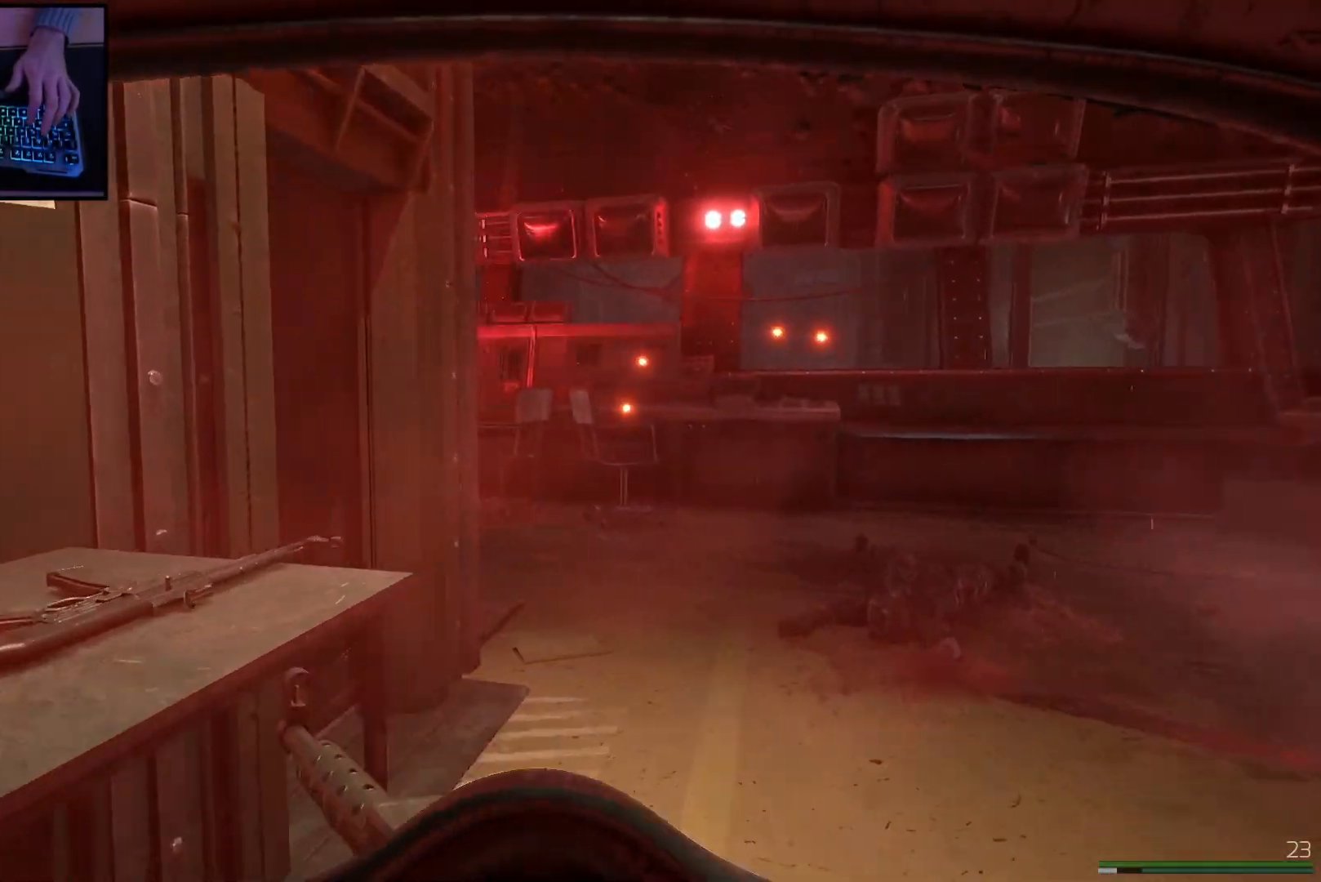
{"keys": ["shift", "w"], "mouse": [], "events": [[250, "d", "up"]]}
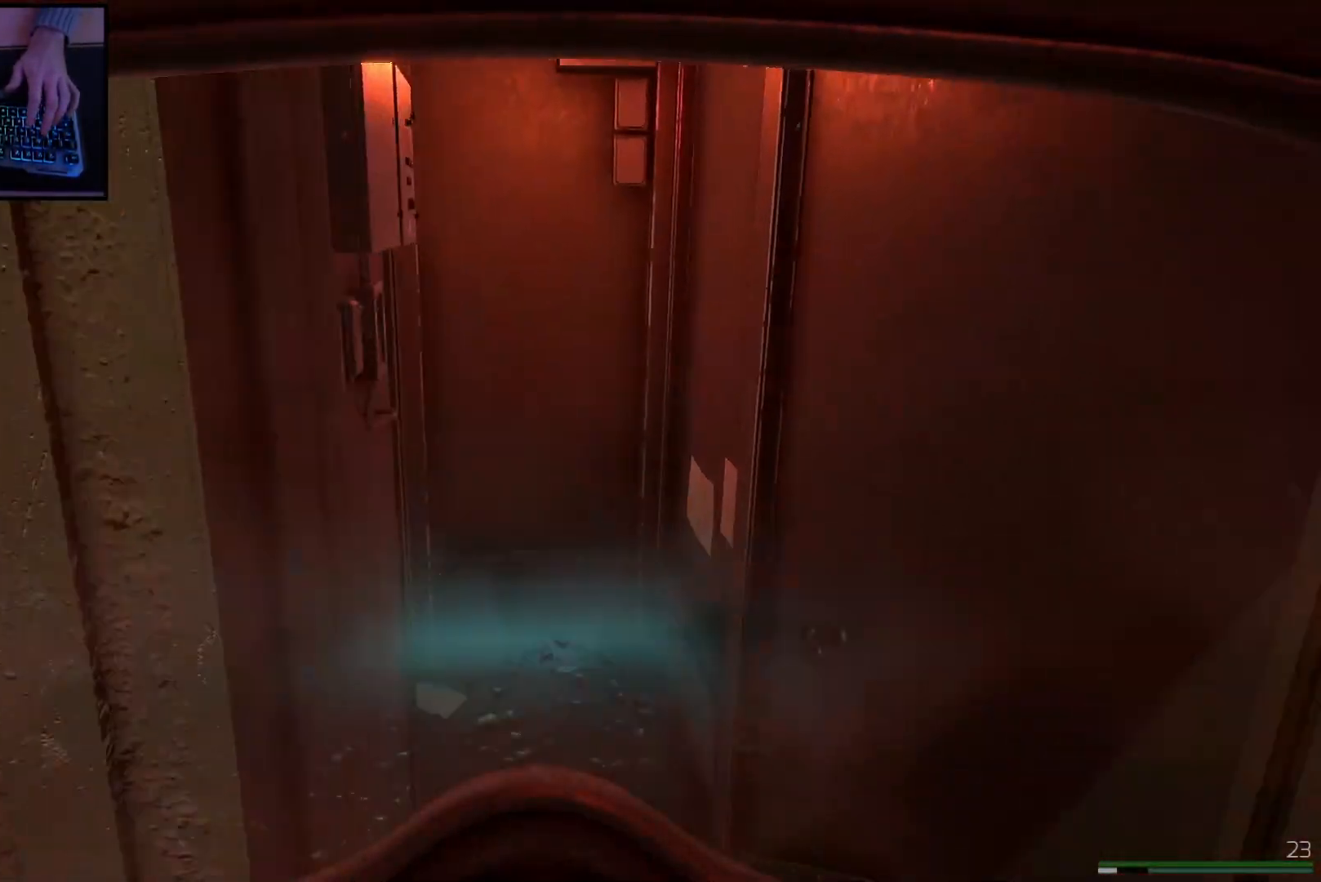
{"keys": ["shift", "w"], "mouse": [], "events": []}
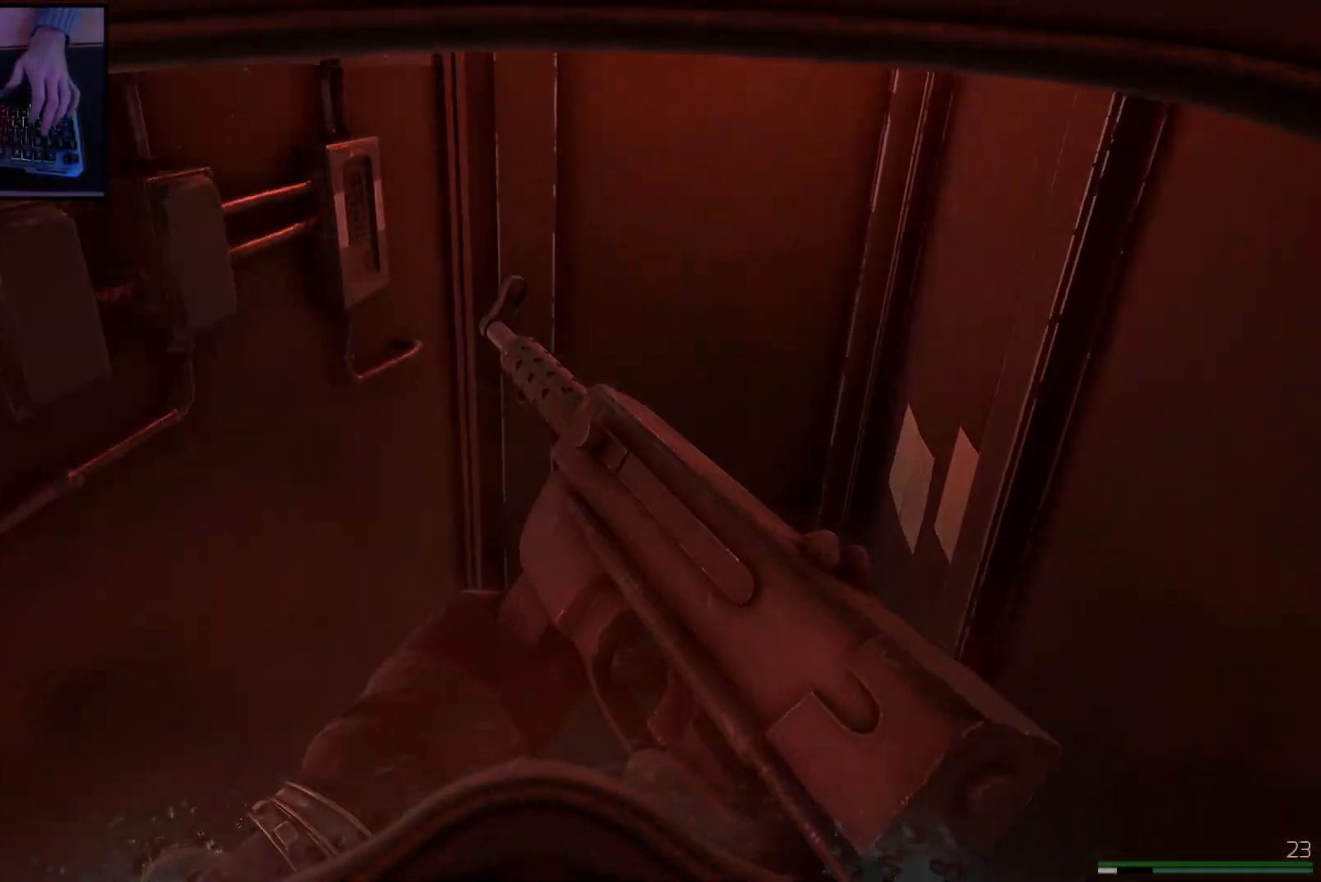
{"keys": ["d"], "mouse": [], "events": [[233, "d", "down"], [400, "shift", "up"], [417, "w", "up"]]}
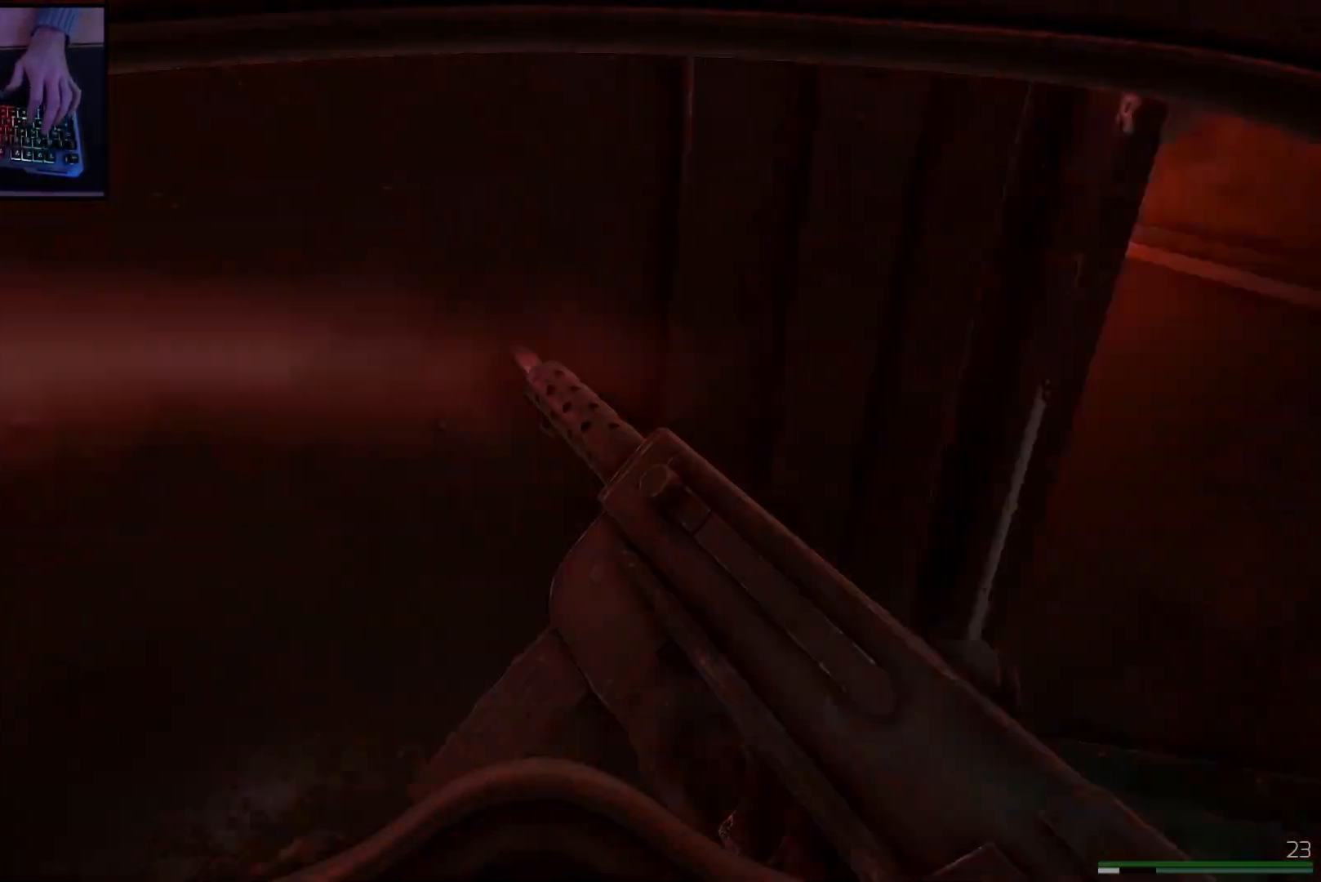
{"keys": [], "mouse": [], "events": [[67, "s", "down"], [167, "d", "up"], [217, "s", "up"]]}
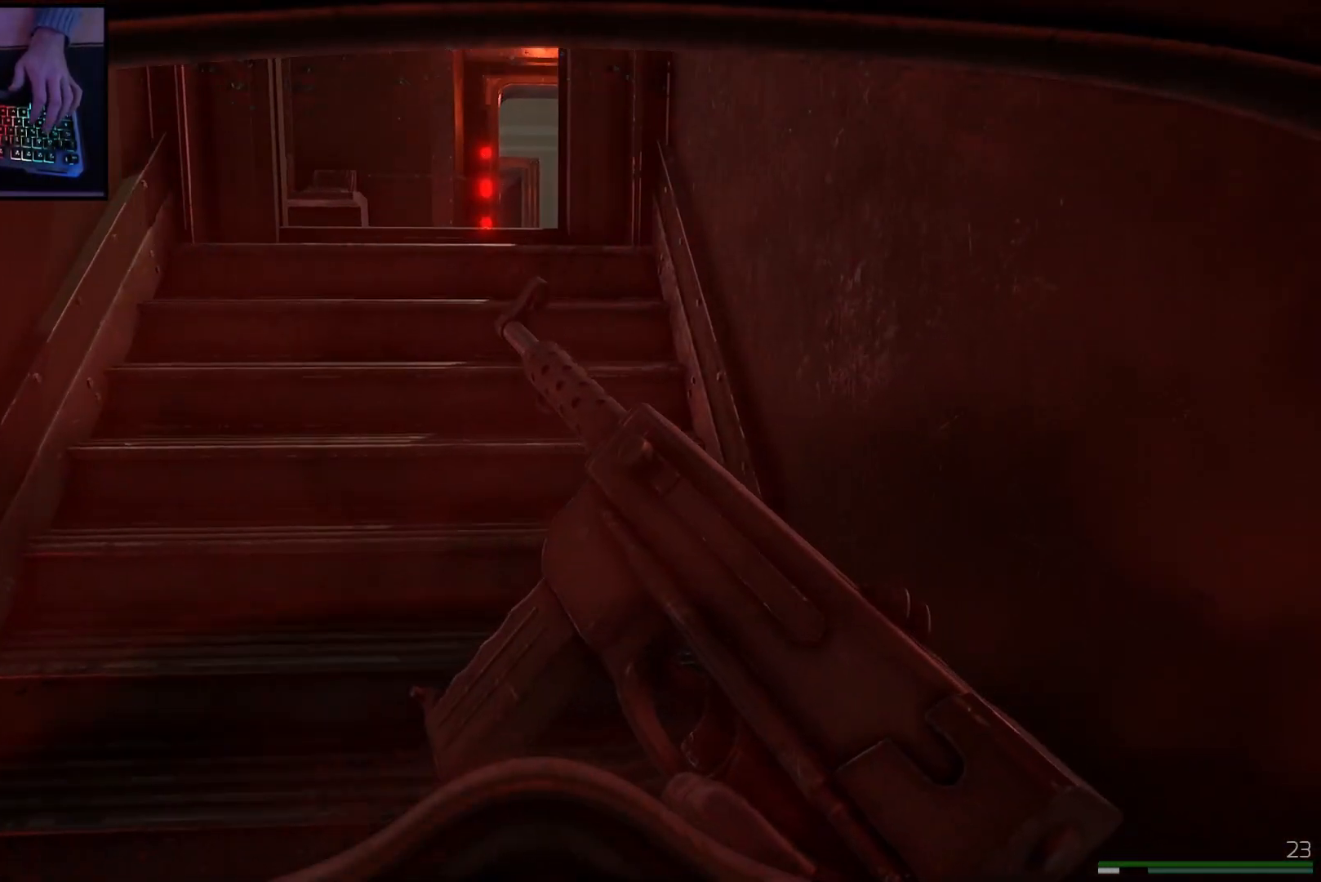
{"keys": [], "mouse": [], "events": []}
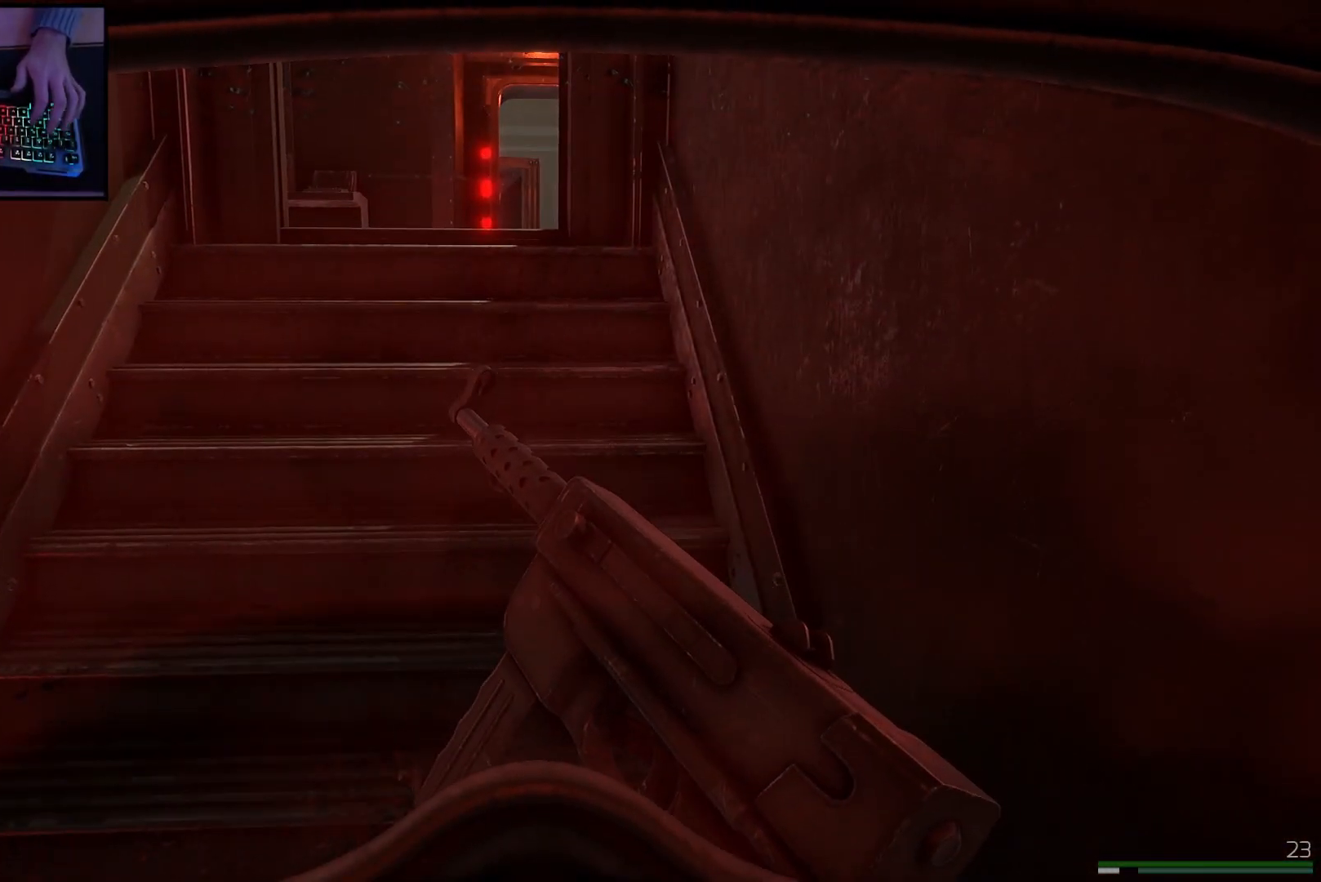
{"keys": [], "mouse": [], "events": []}
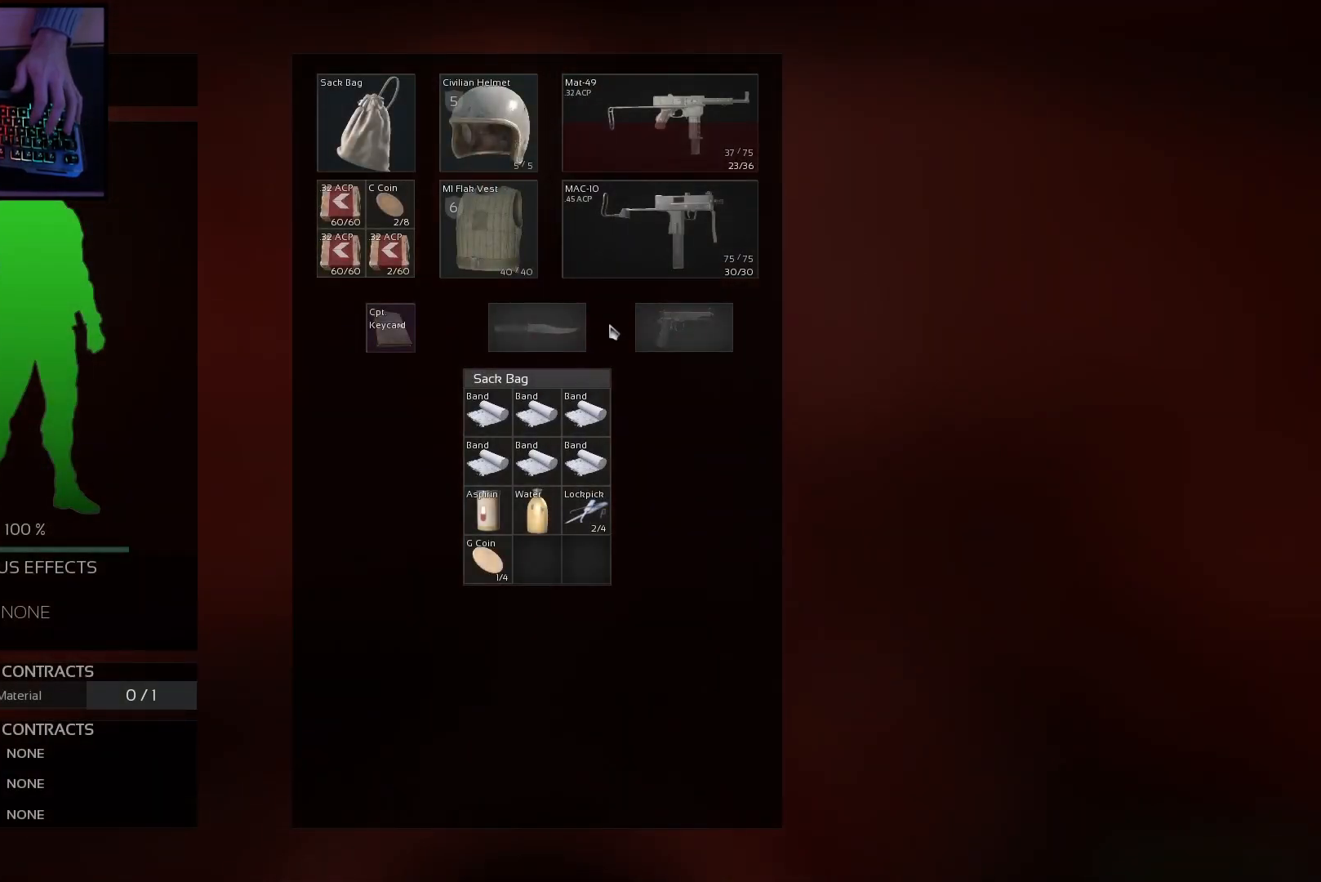
{"keys": [], "mouse": ["left"], "events": [[217, "mouse_left", "down"]]}
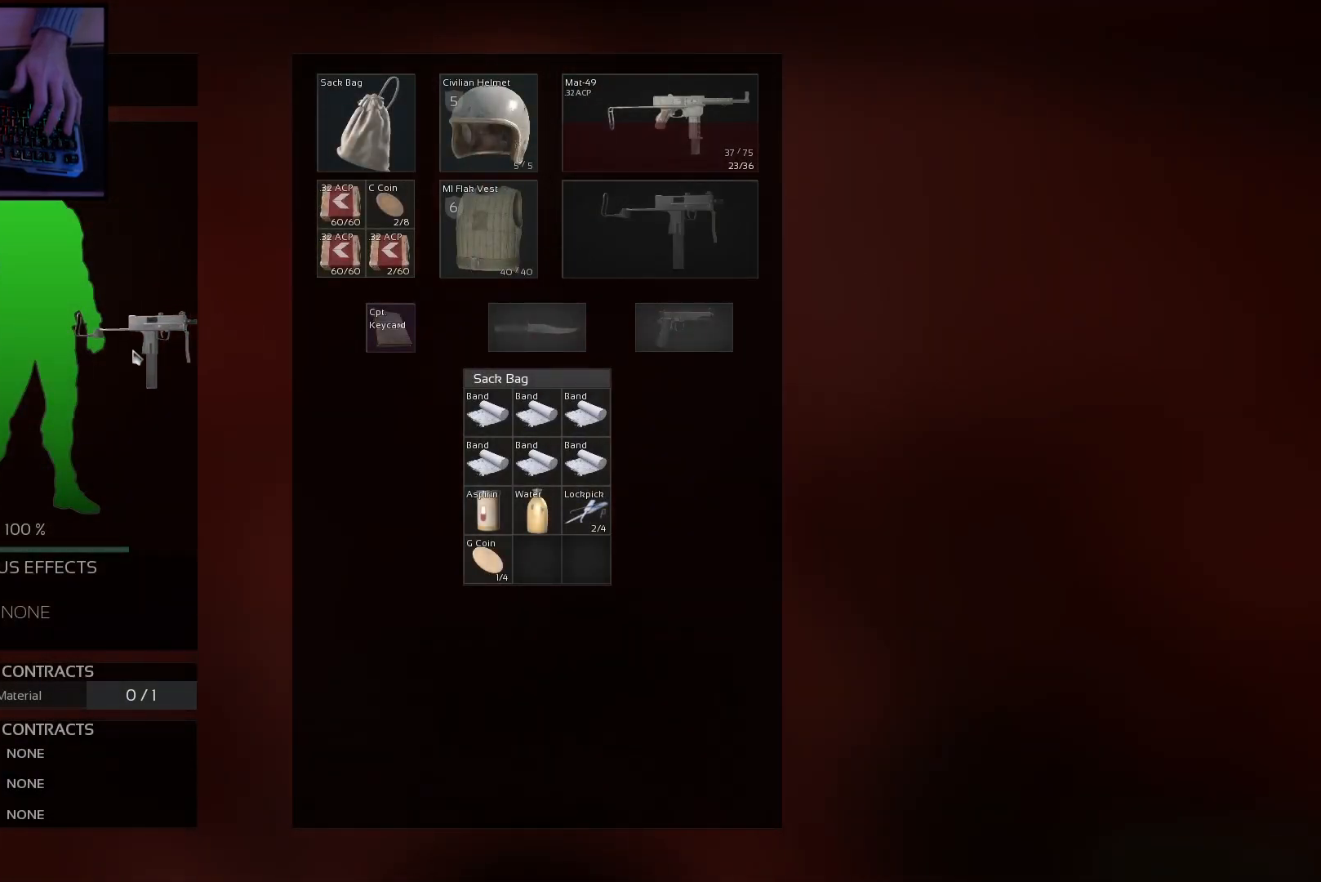
{"keys": [], "mouse": [], "events": [[367, "mouse_left", "up"]]}
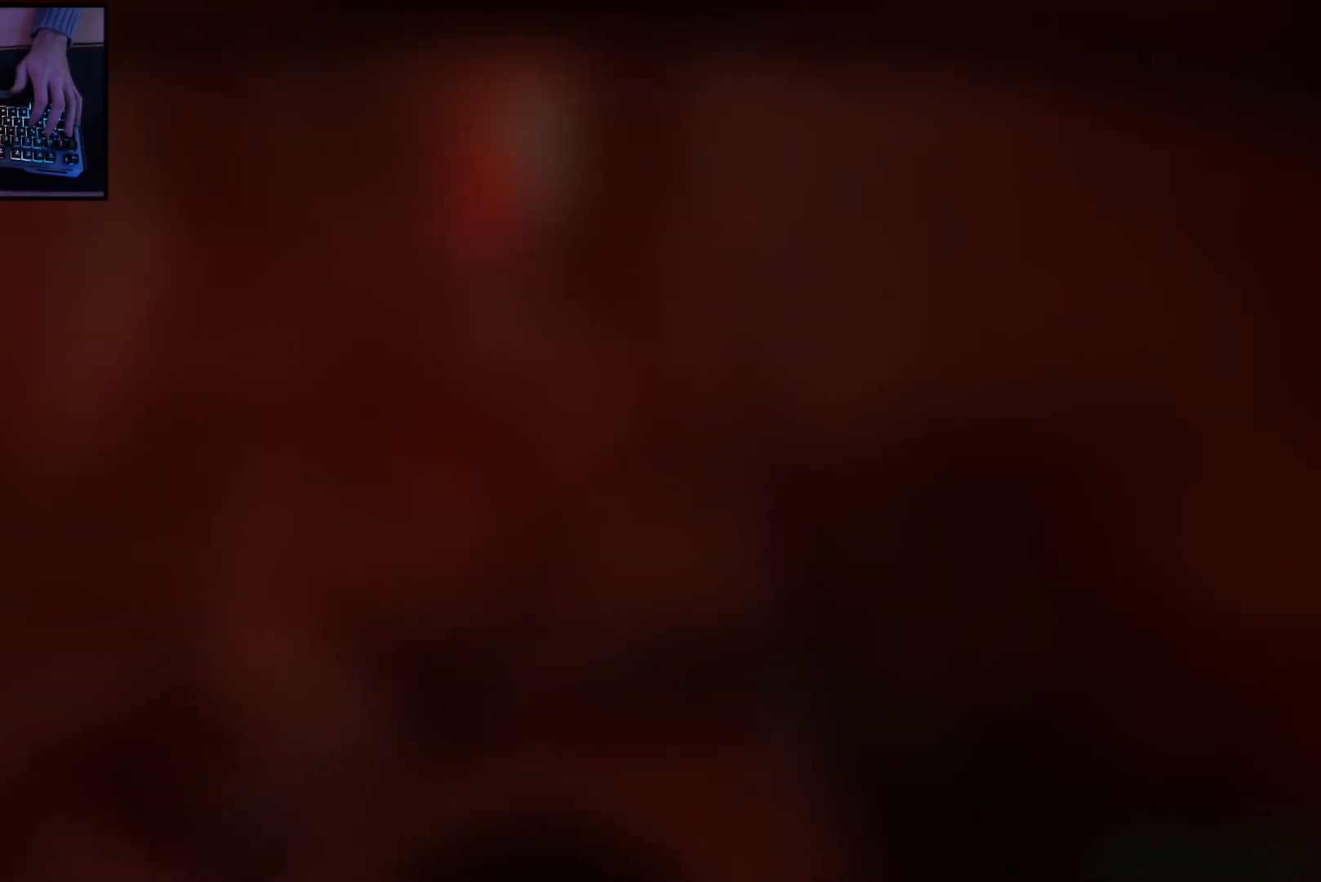
{"keys": ["w"], "mouse": [], "events": [[150, "w", "down"]]}
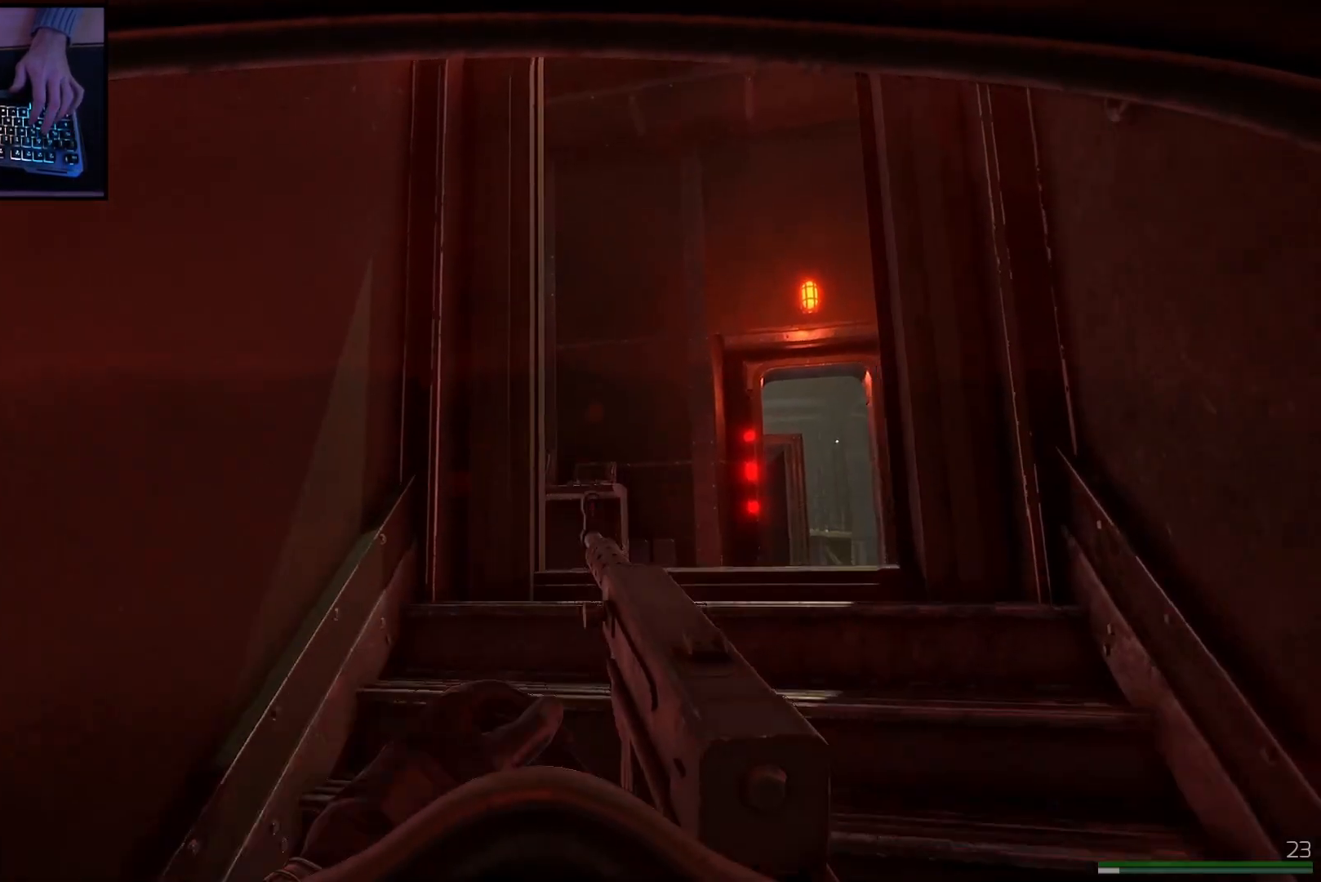
{"keys": ["w"], "mouse": [], "events": [[234, "d", "down"], [501, "d", "up"]]}
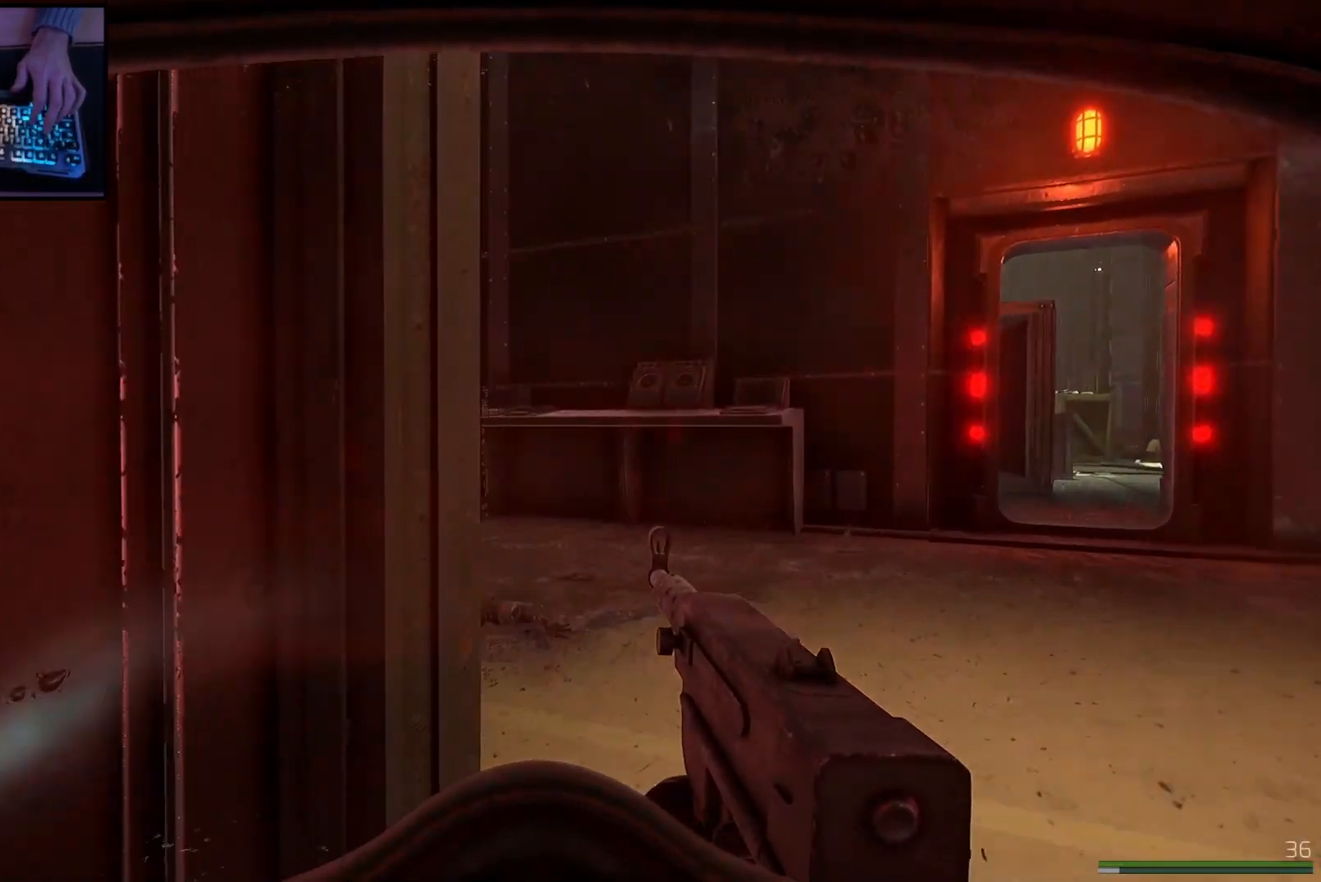
{"keys": ["d"], "mouse": [], "events": [[150, "d", "down"], [283, "w", "up"]]}
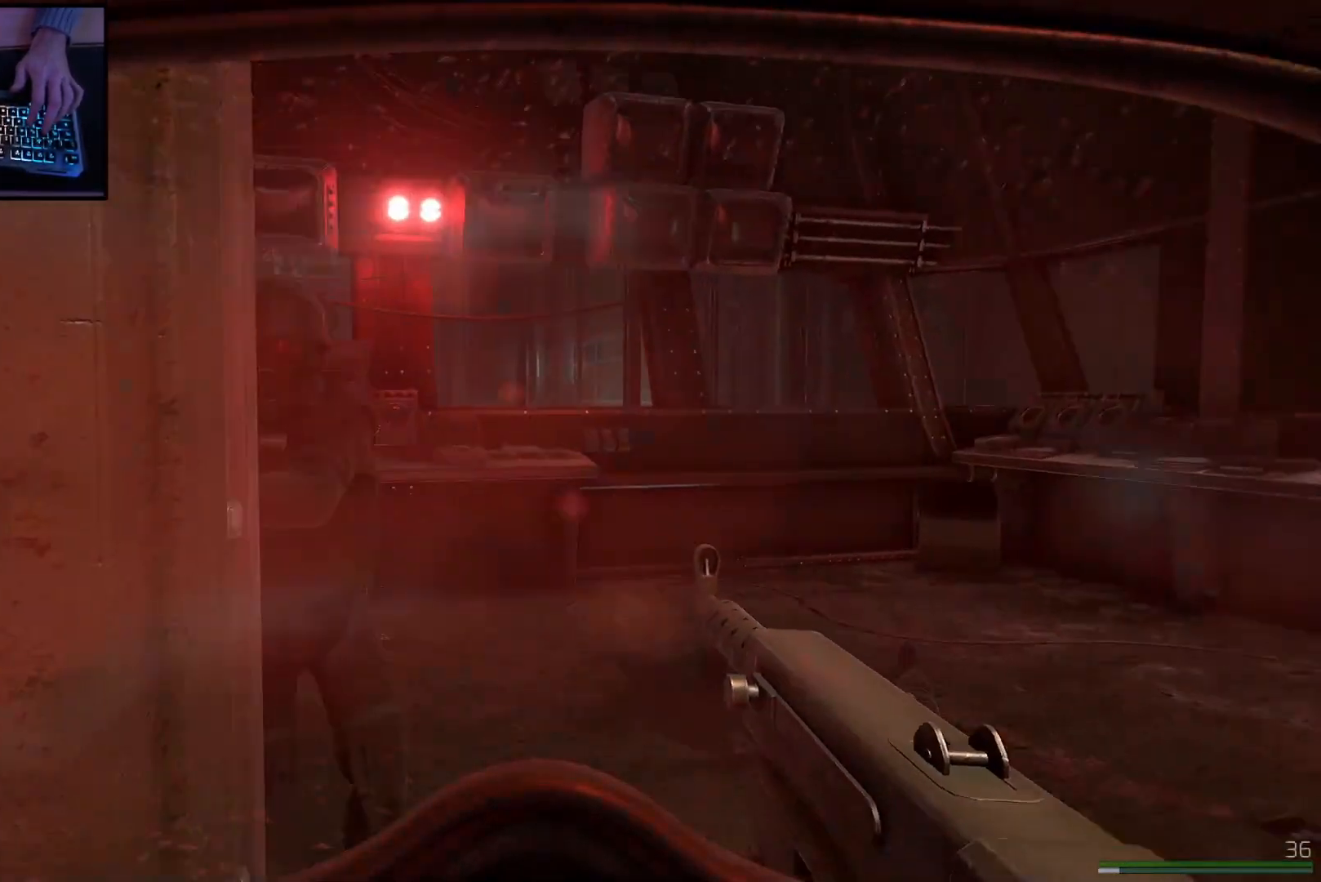
{"keys": ["d"], "mouse": ["left"], "events": [[284, "mouse_left", "down"]]}
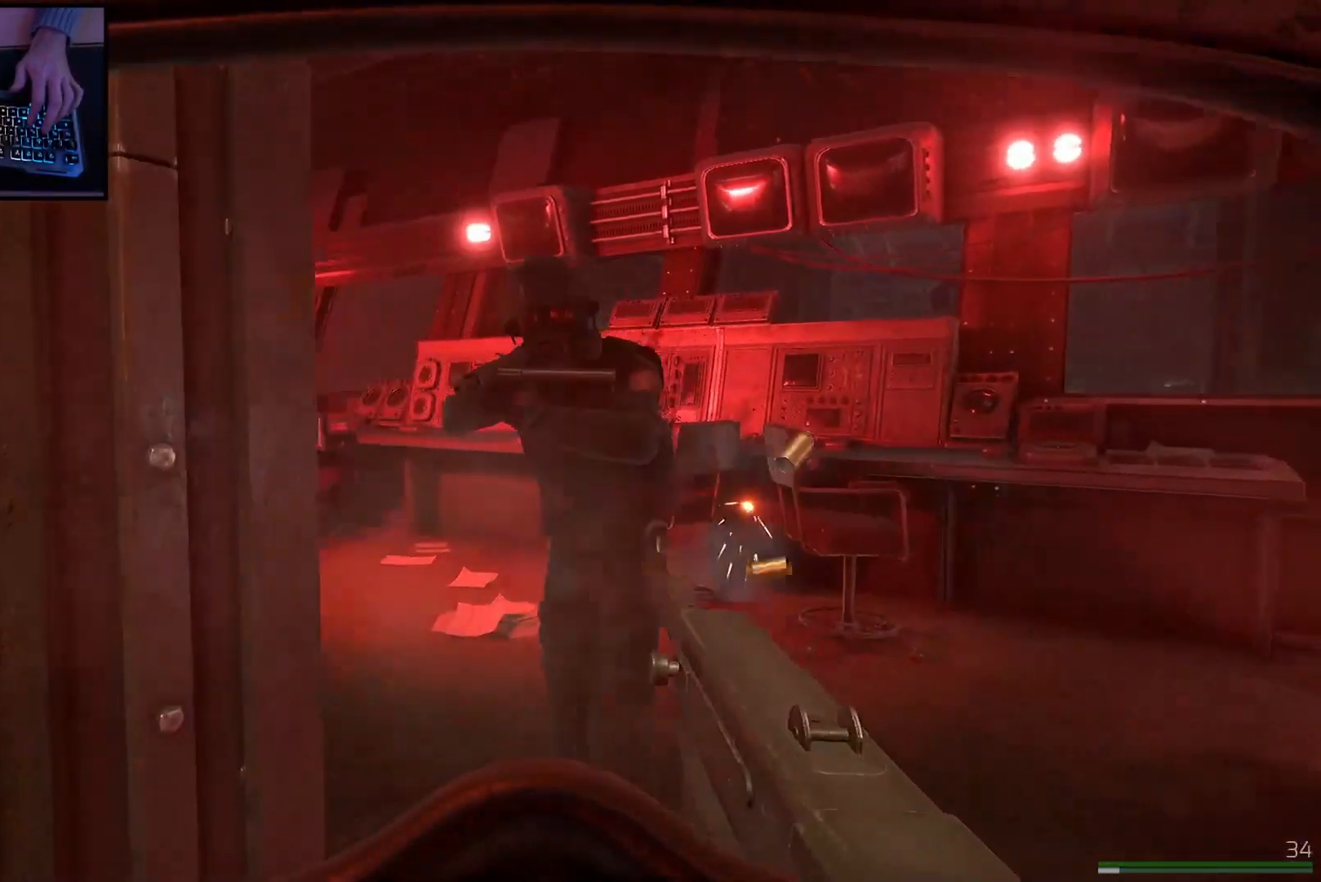
{"keys": ["d"], "mouse": ["left"], "events": []}
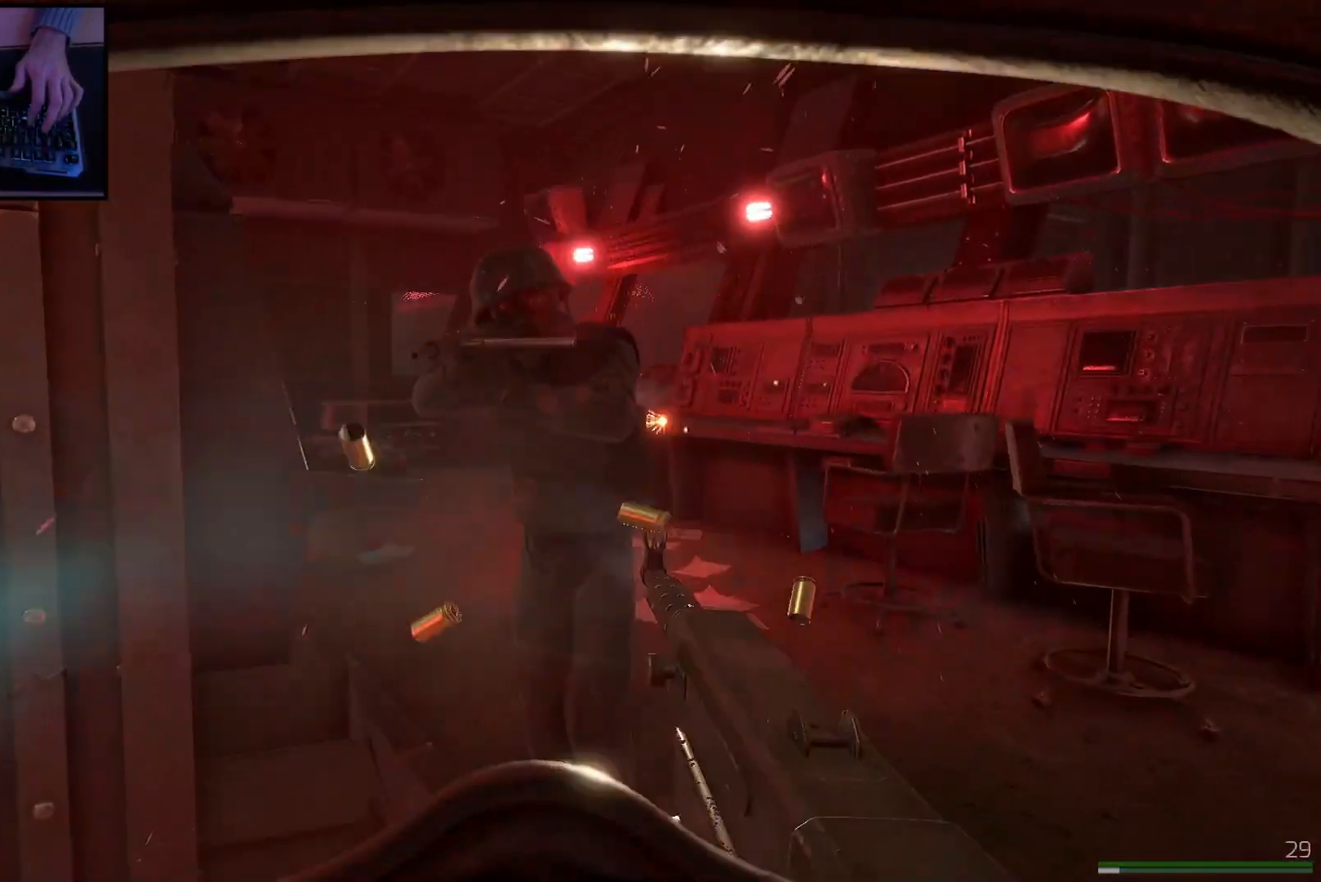
{"keys": ["a"], "mouse": [], "events": [[467, "d", "up"], [484, "a", "down"], [484, "mouse_left", "up"]]}
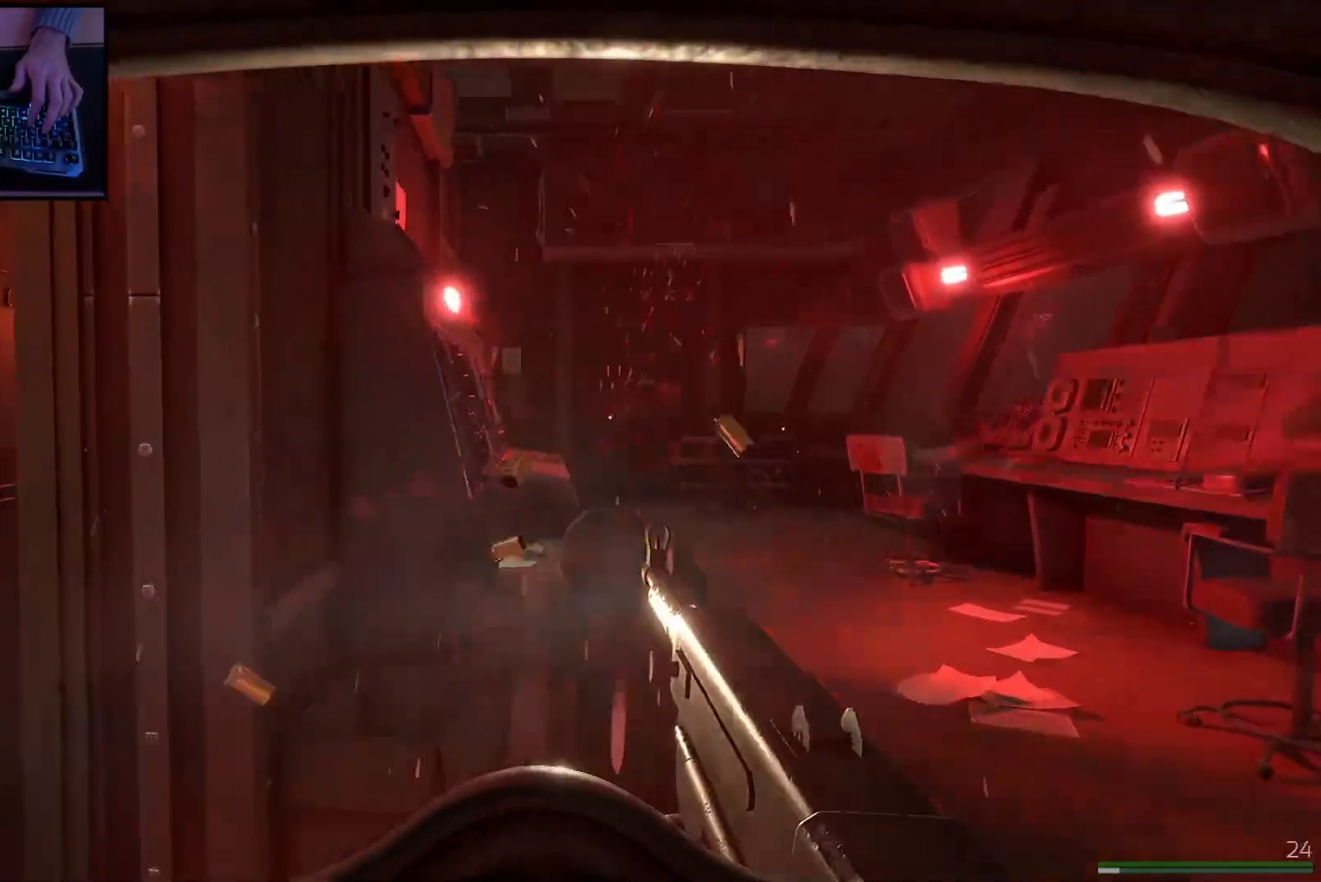
{"keys": ["shift", "w"], "mouse": [], "events": [[167, "w", "down"], [300, "shift", "down"], [367, "a", "up"]]}
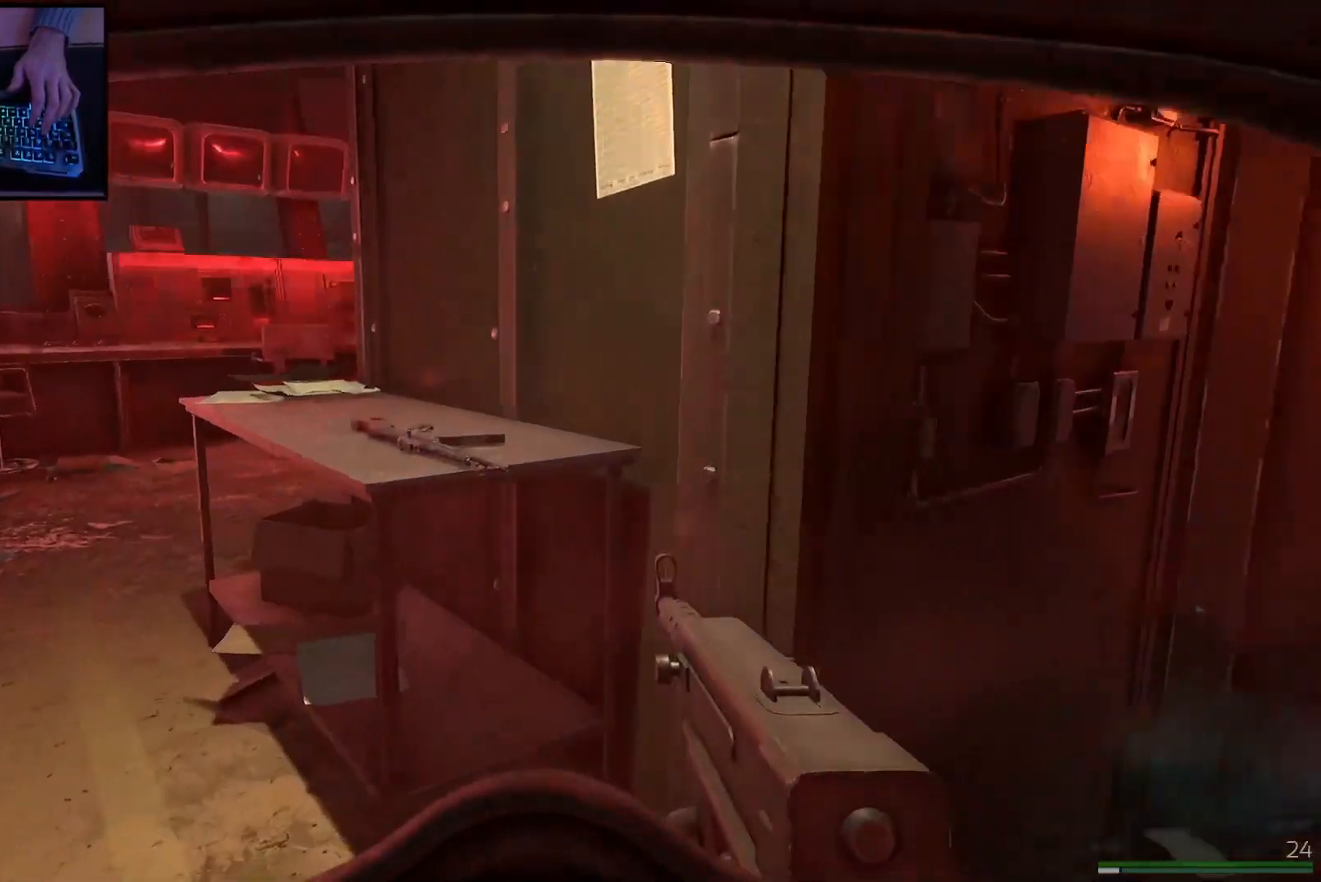
{"keys": [], "mouse": [], "events": [[100, "shift", "up"], [200, "w", "up"]]}
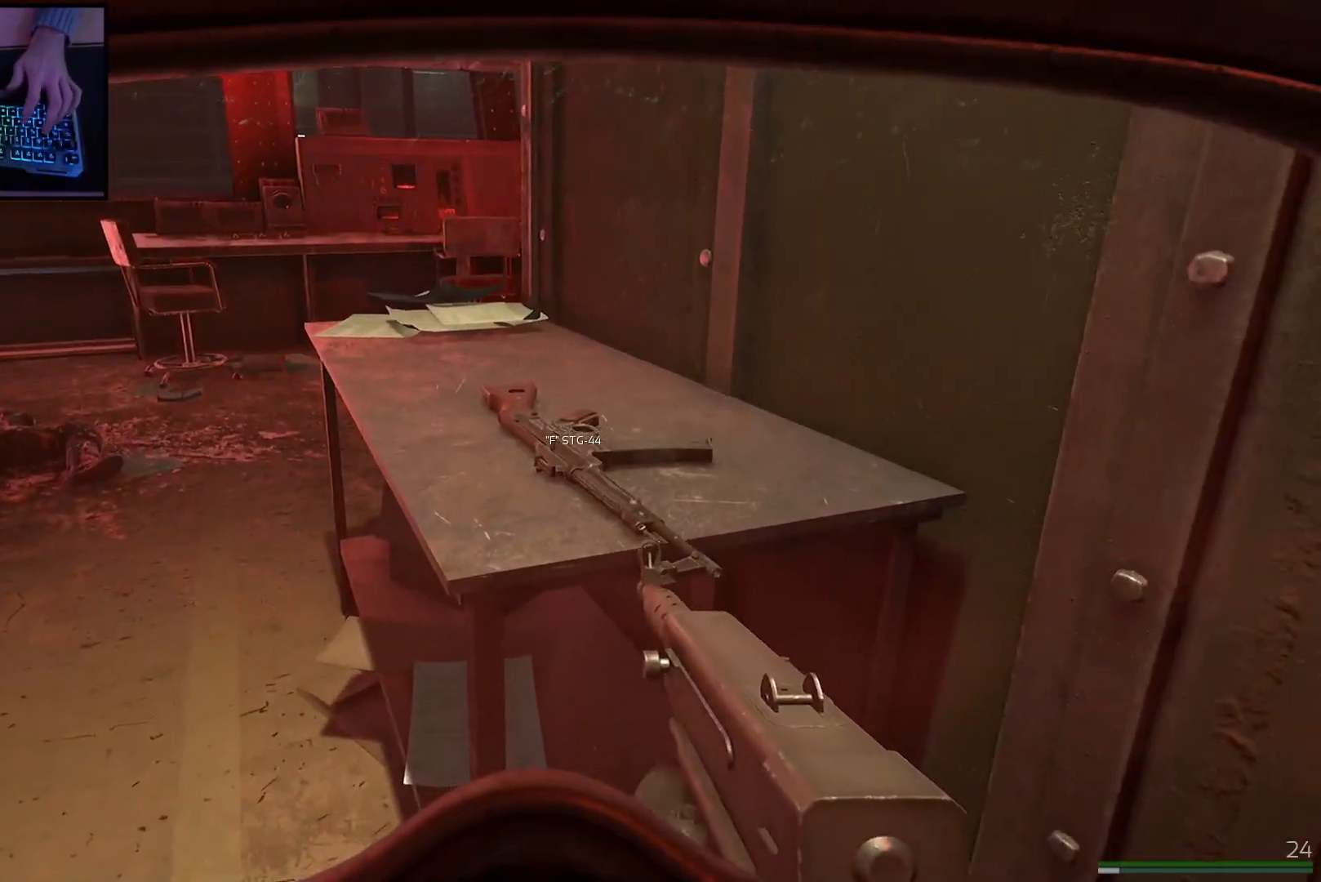
{"keys": ["w"], "mouse": [], "events": [[100, "d", "down"], [167, "w", "down"], [217, "d", "up"]]}
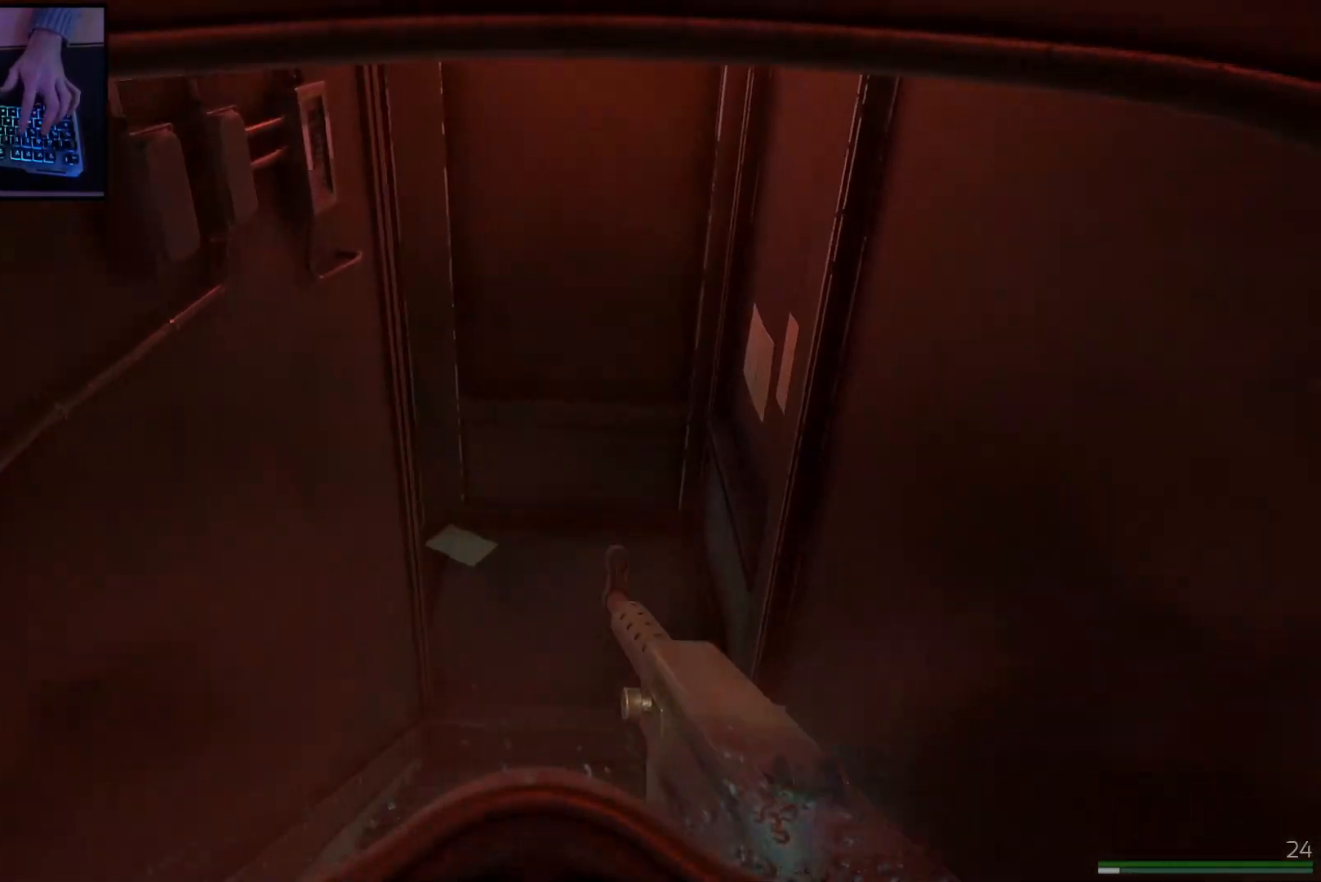
{"keys": ["d", "shift", "w"], "mouse": [], "events": [[317, "shift", "down"], [501, "d", "down"]]}
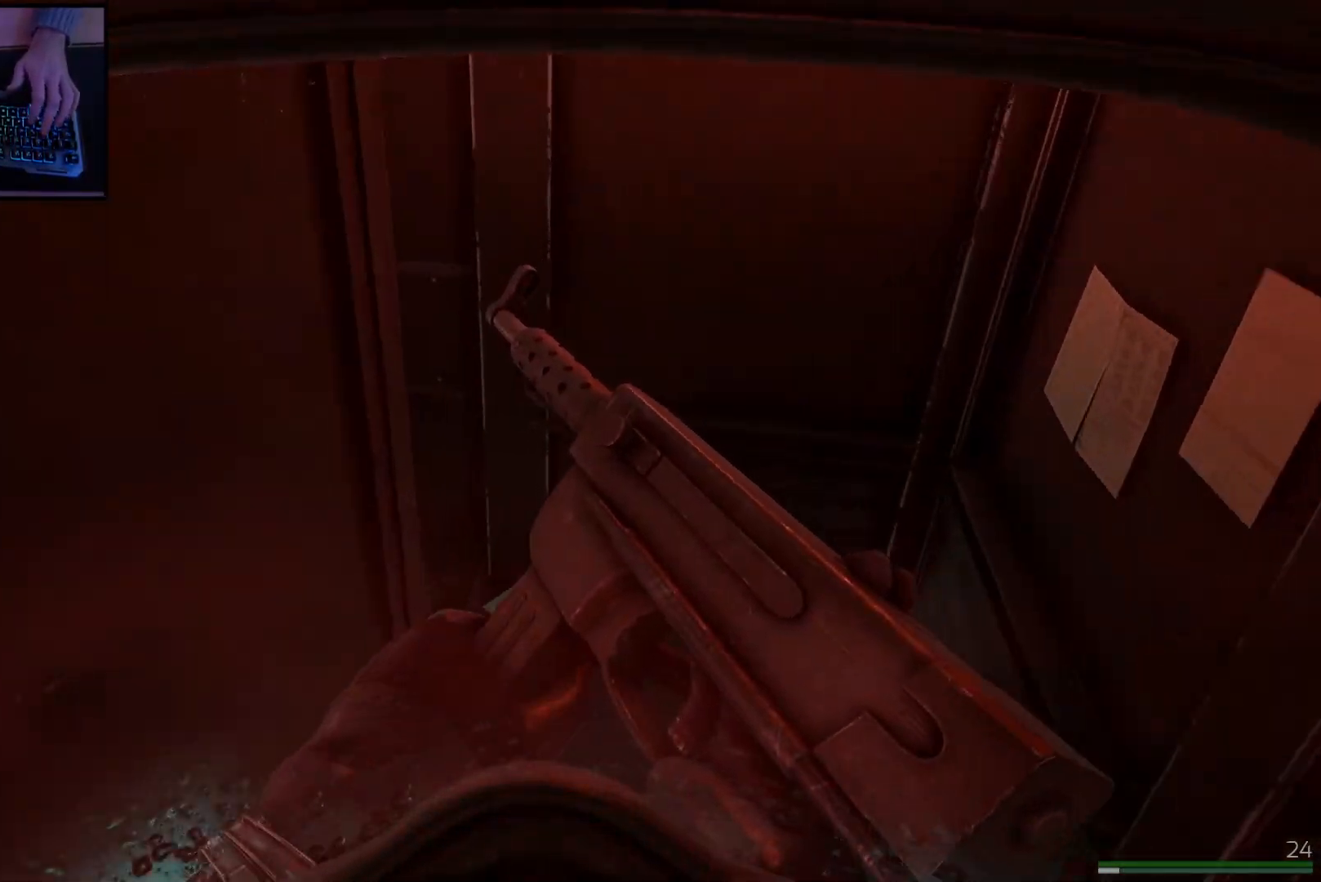
{"keys": ["shift", "w"], "mouse": [], "events": [[350, "d", "up"]]}
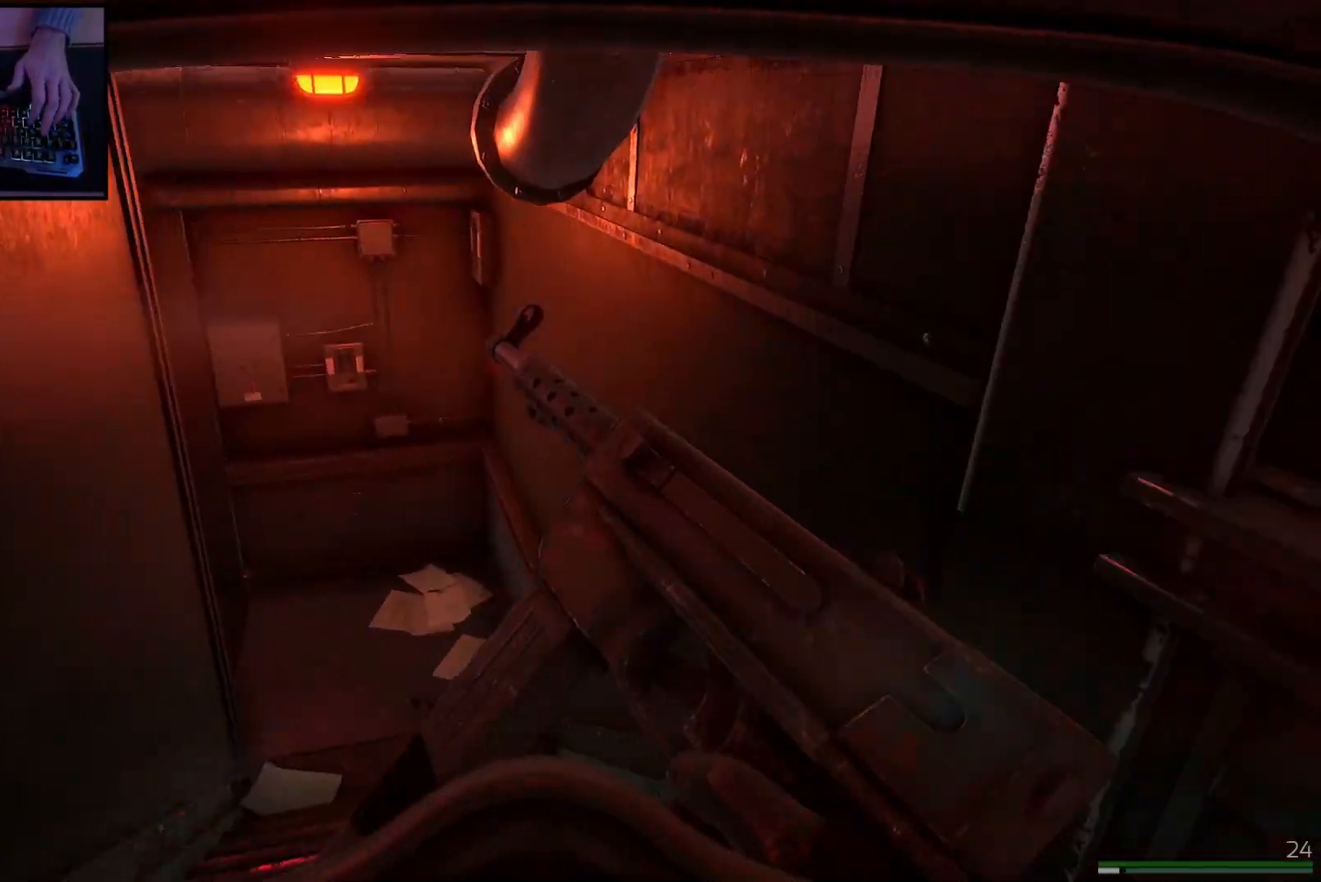
{"keys": ["d", "shift", "w"], "mouse": [], "events": [[501, "d", "down"]]}
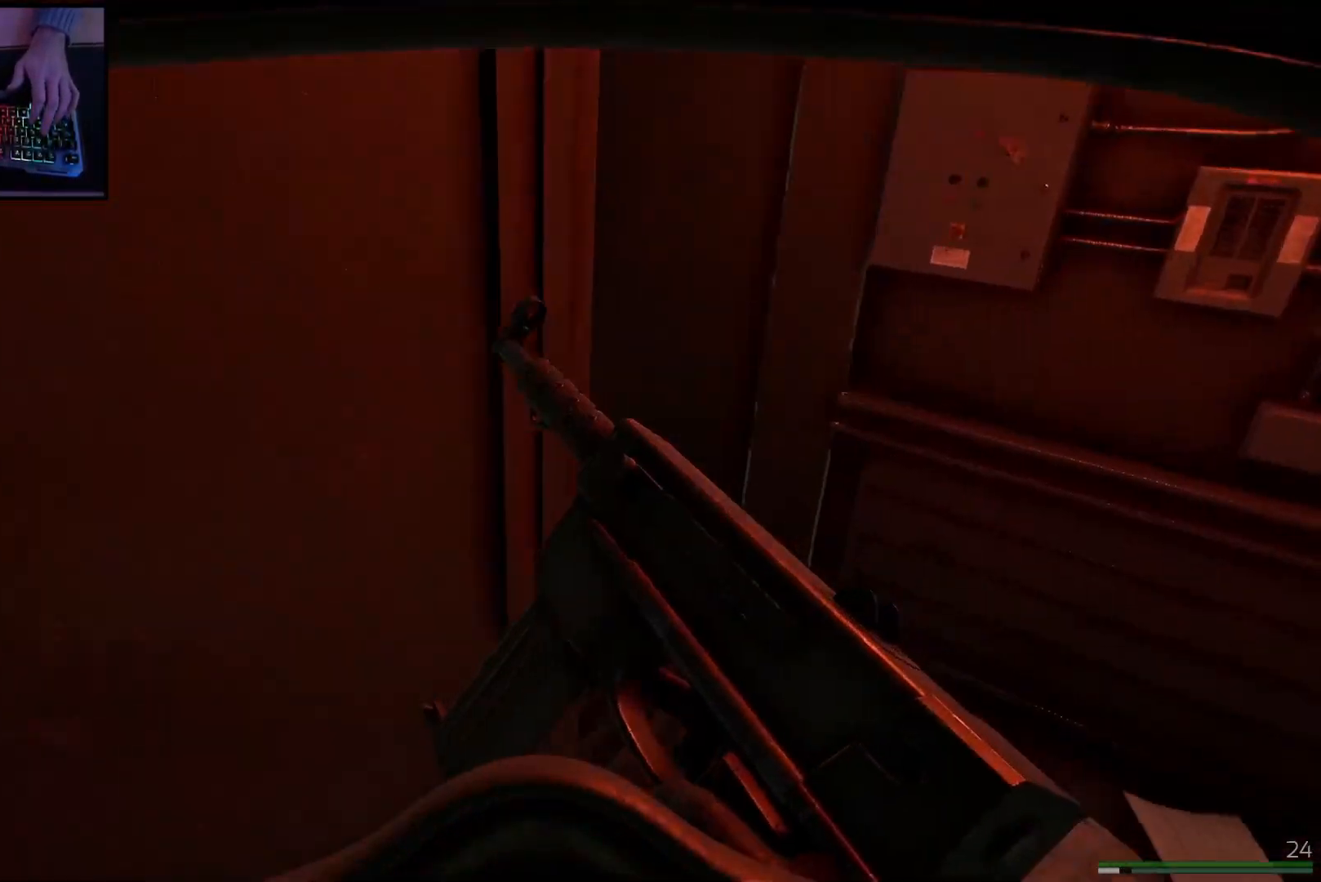
{"keys": ["shift", "w"], "mouse": [], "events": [[267, "d", "up"], [367, "a", "down"], [484, "a", "up"]]}
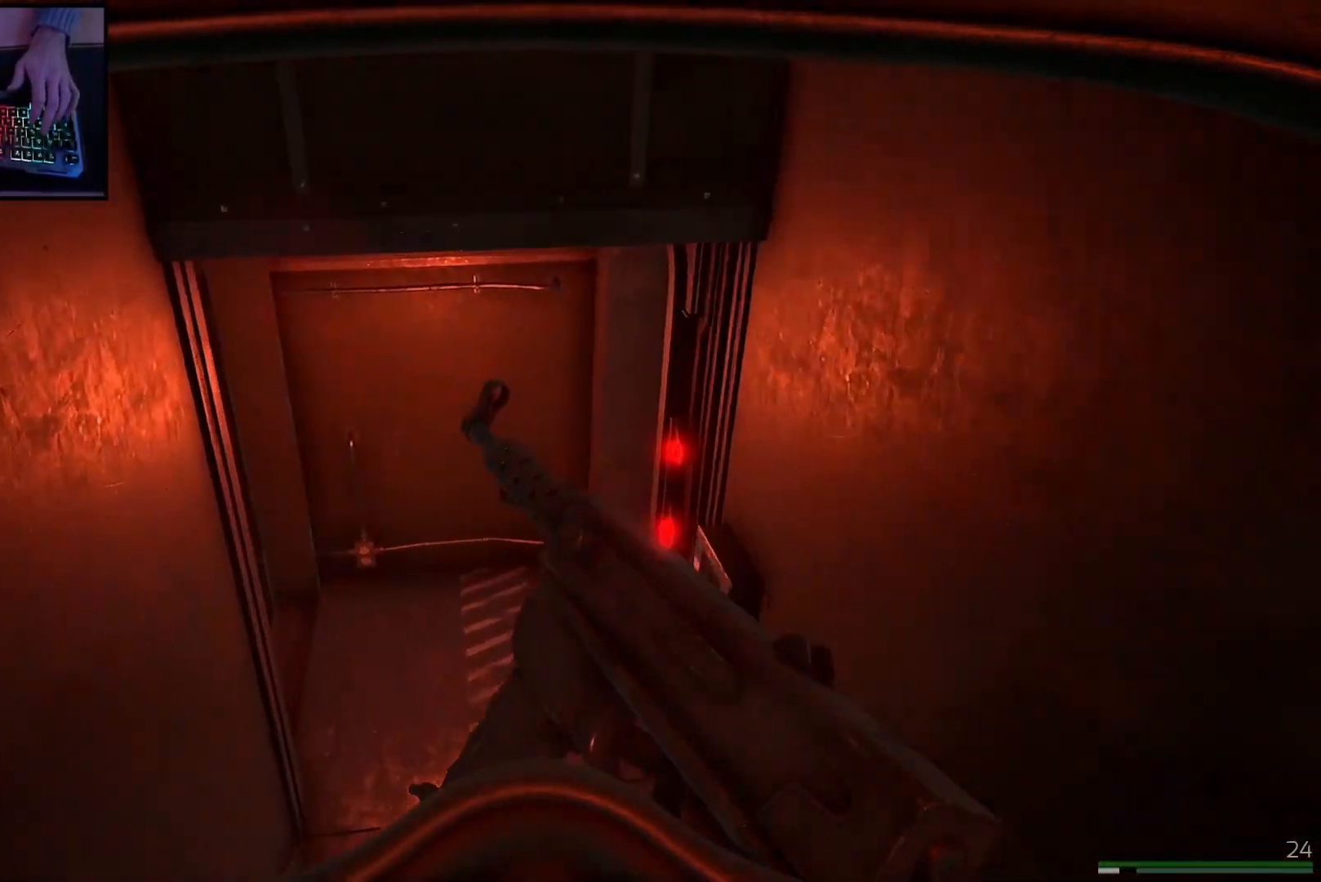
{"keys": ["a", "shift", "w"], "mouse": [], "events": [[351, "a", "down"]]}
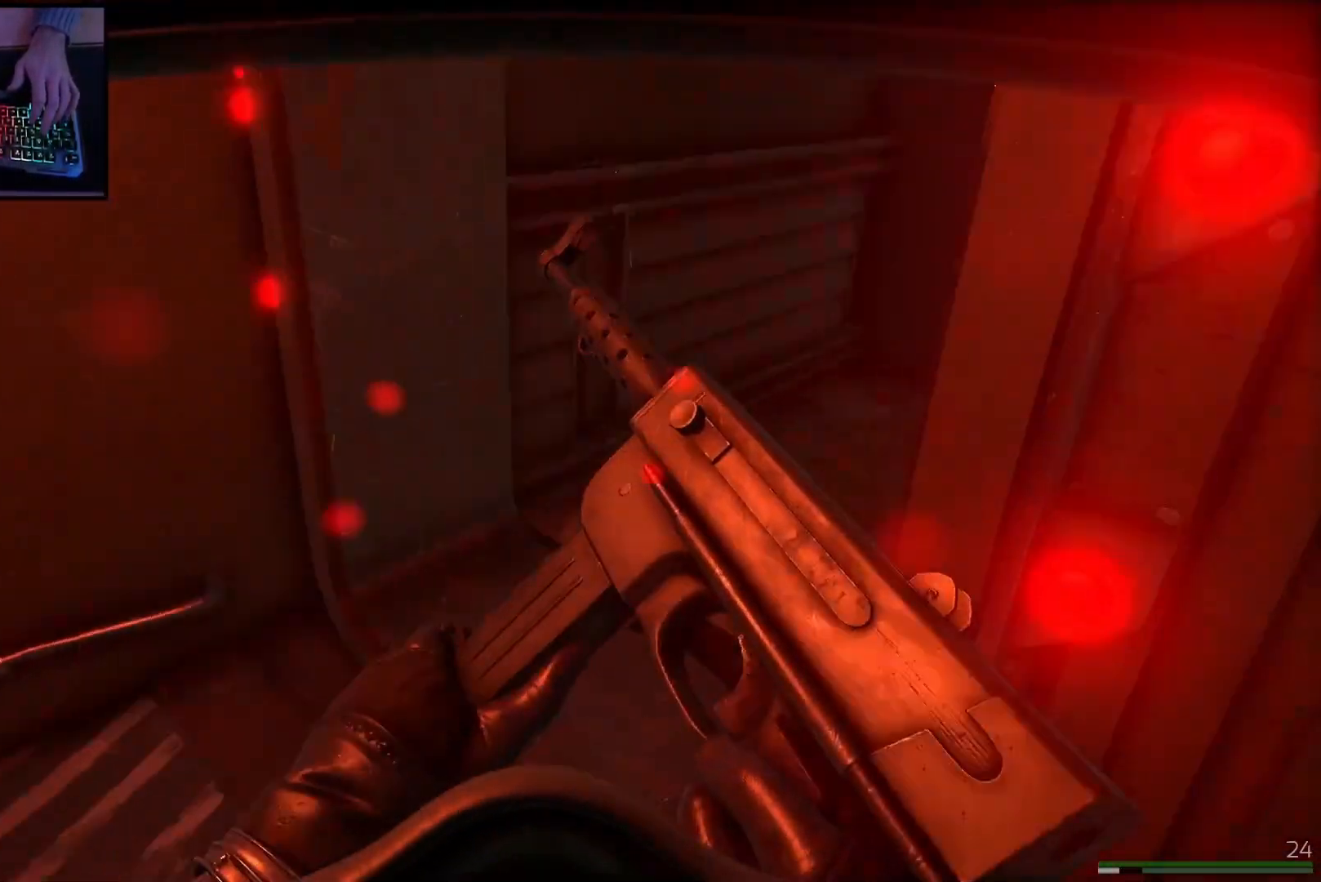
{"keys": ["w"], "mouse": [], "events": [[167, "shift", "up"], [333, "a", "up"]]}
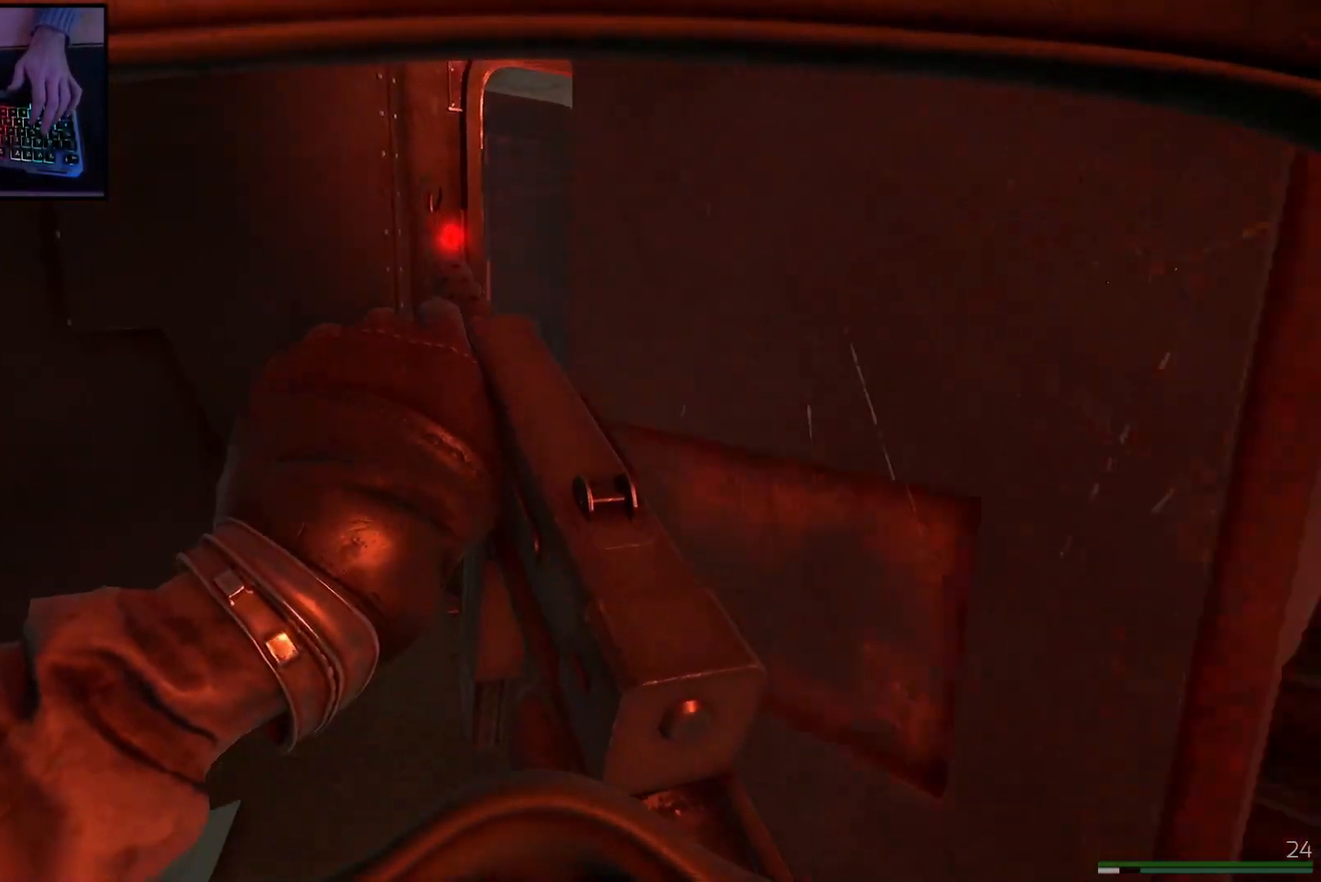
{"keys": ["w"], "mouse": [], "events": [[17, "a", "down"], [367, "a", "up"]]}
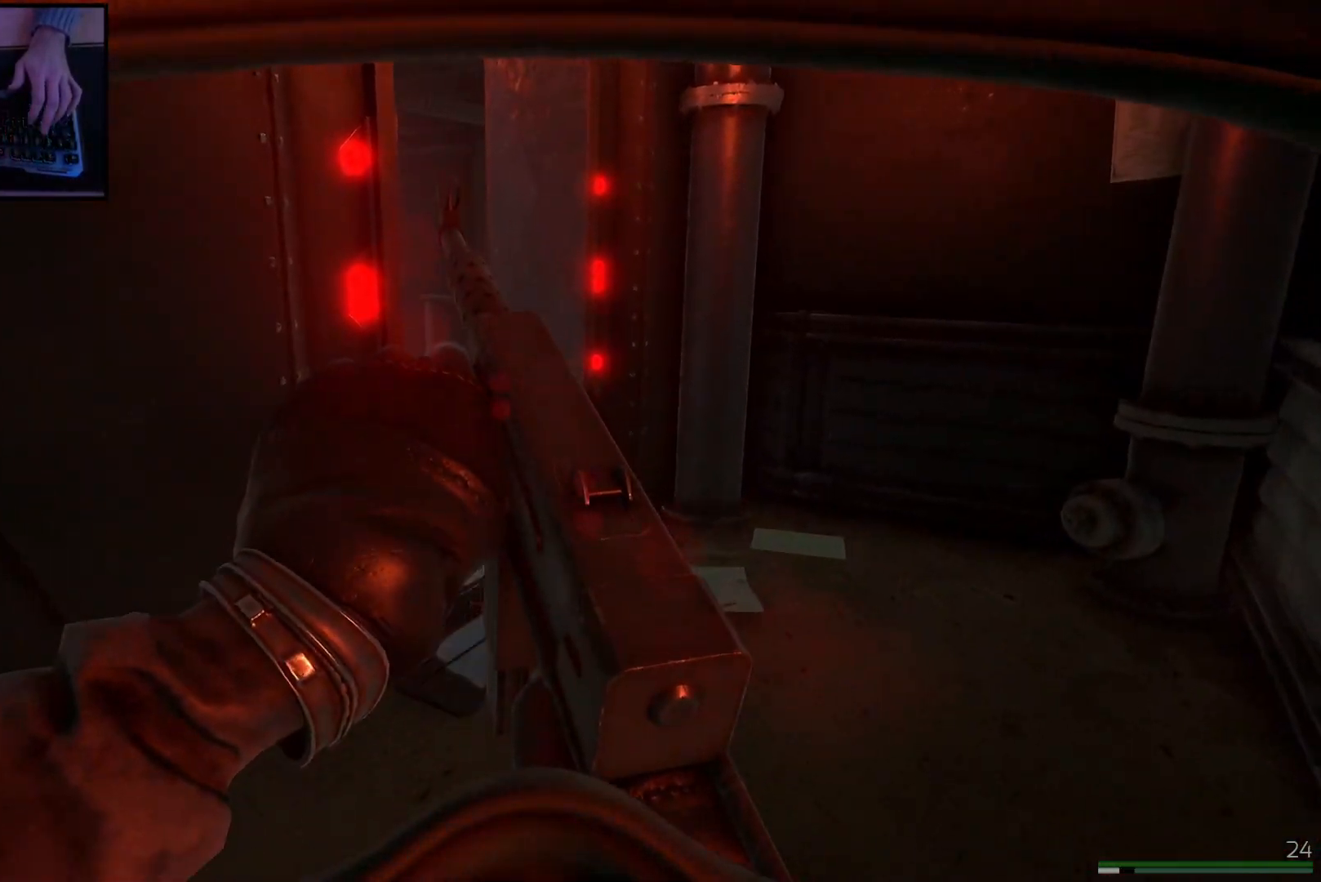
{"keys": ["d", "w"], "mouse": [], "events": [[133, "d", "down"]]}
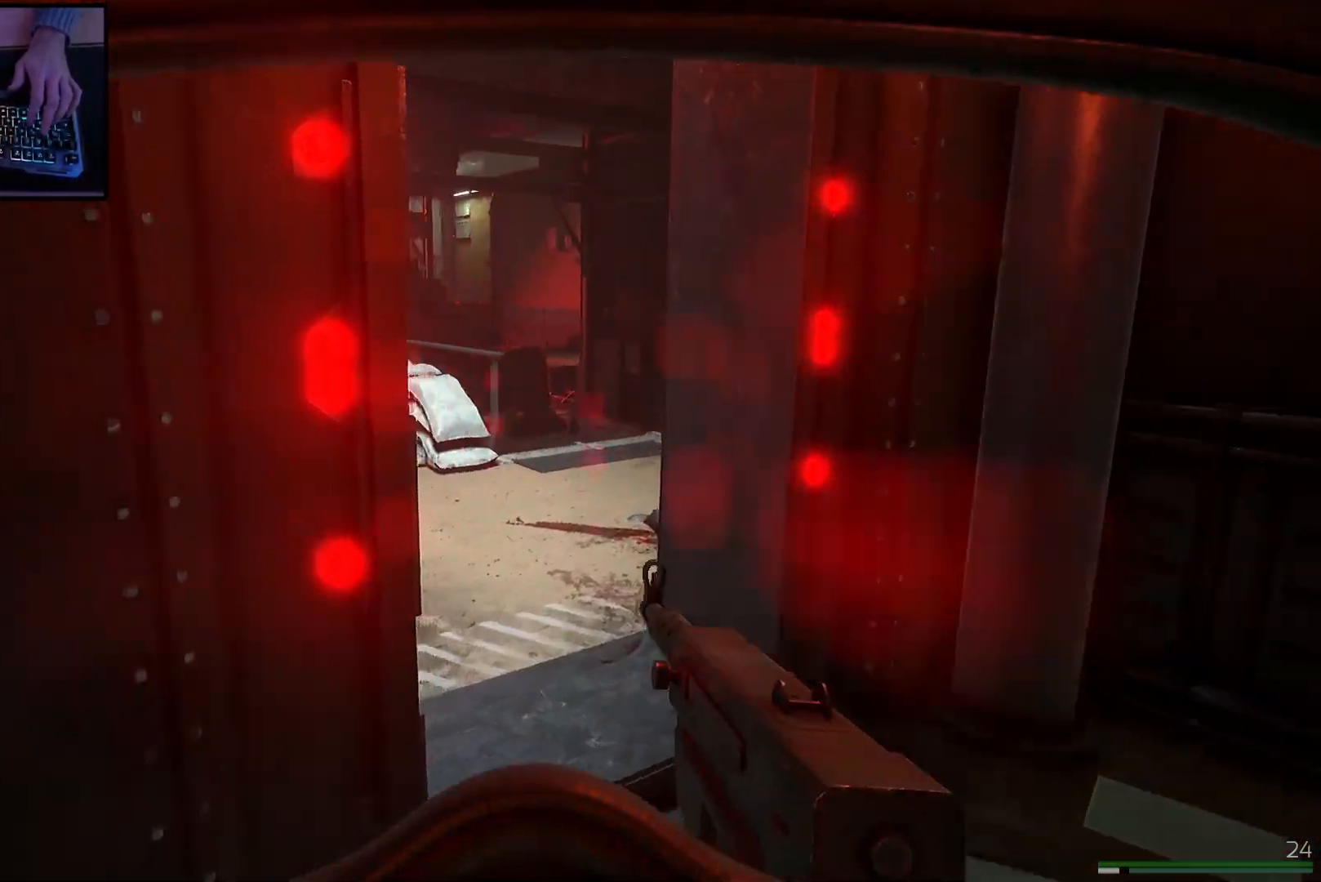
{"keys": ["w"], "mouse": [], "events": [[84, "w", "up"], [434, "w", "down"], [484, "d", "up"]]}
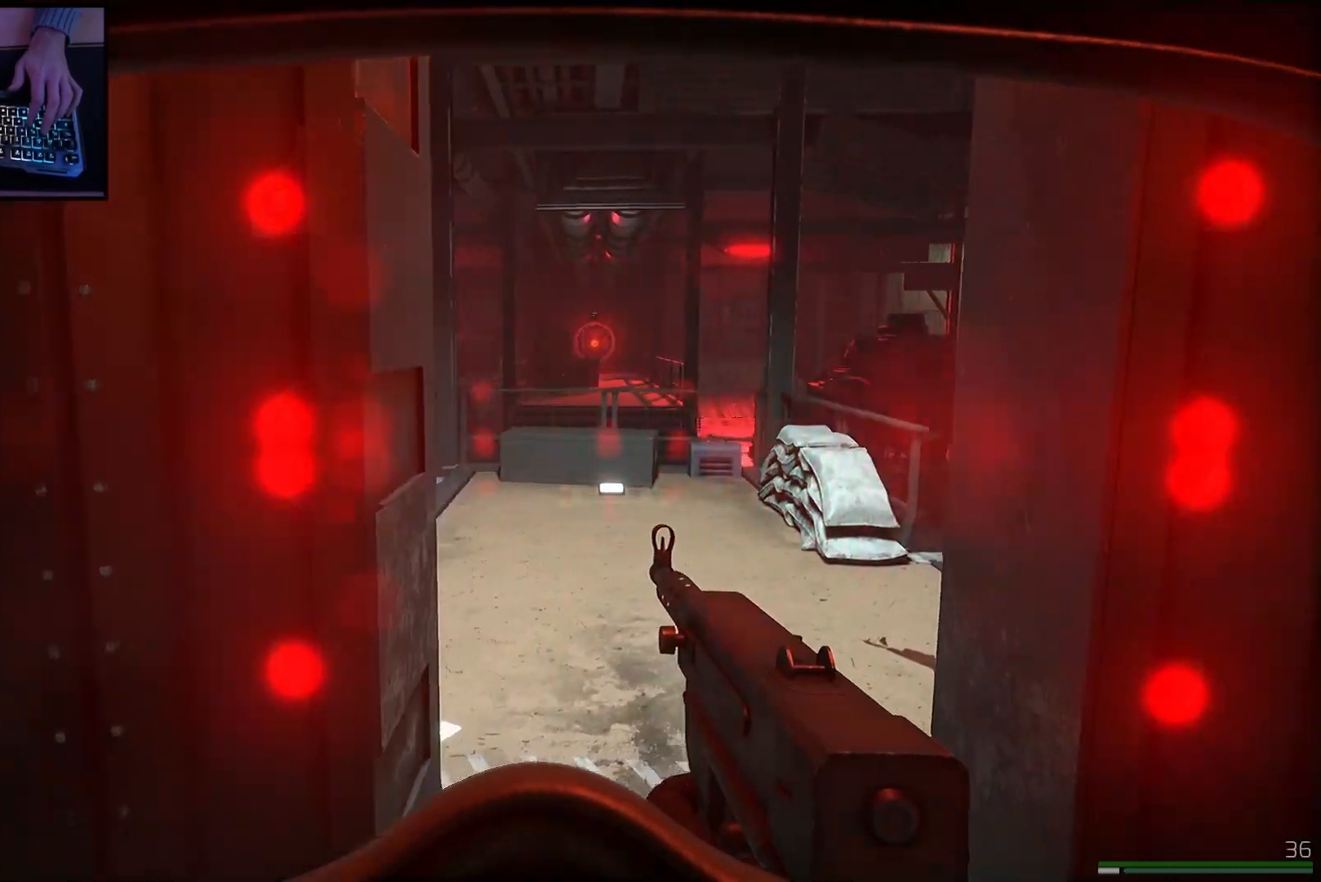
{"keys": ["w"], "mouse": [], "events": []}